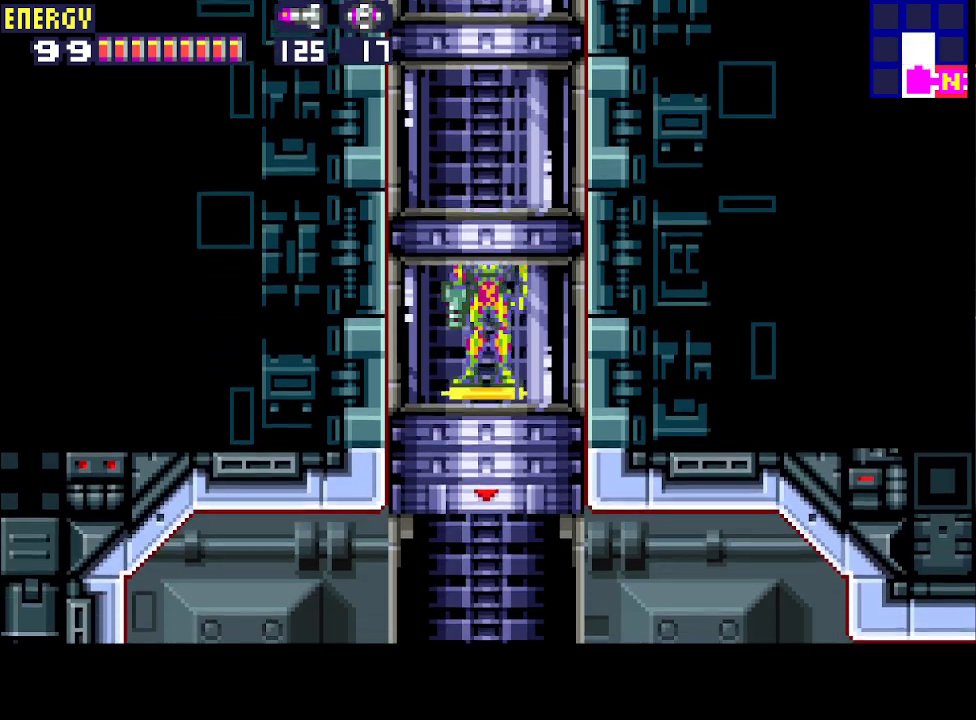
Gameplay with a controller (PlayStation layout); each line is a JSON object with the inputs held at the frame after it. "events" lists button and stick changes between this image and that frame as [ms after this image, input, new state], when the widget could be followed in between. Not read: L3 R3 left_stick right_stick.
{"buttons": ["DPAD_RIGHT"], "events": [[200, "DPAD_RIGHT", "down"]]}
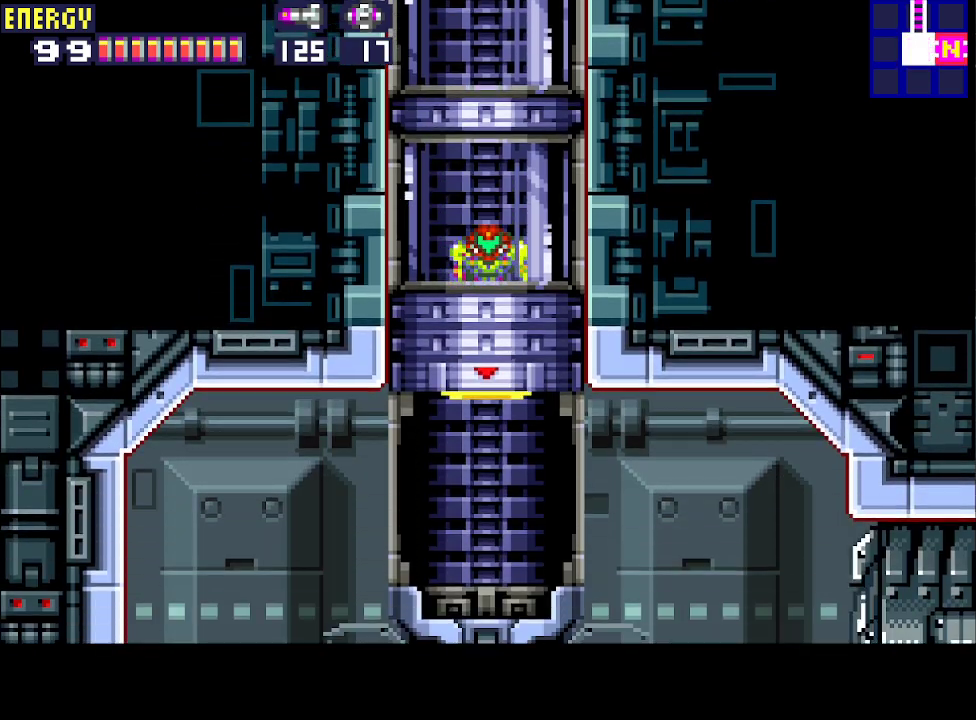
{"buttons": ["DPAD_RIGHT"], "events": []}
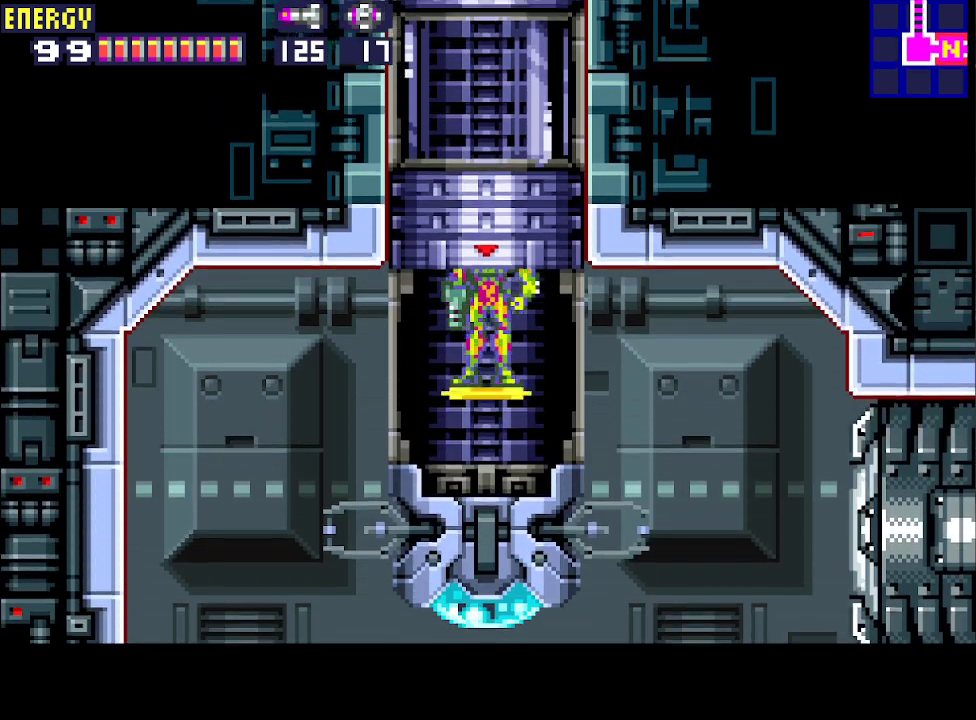
{"buttons": ["DPAD_RIGHT"], "events": []}
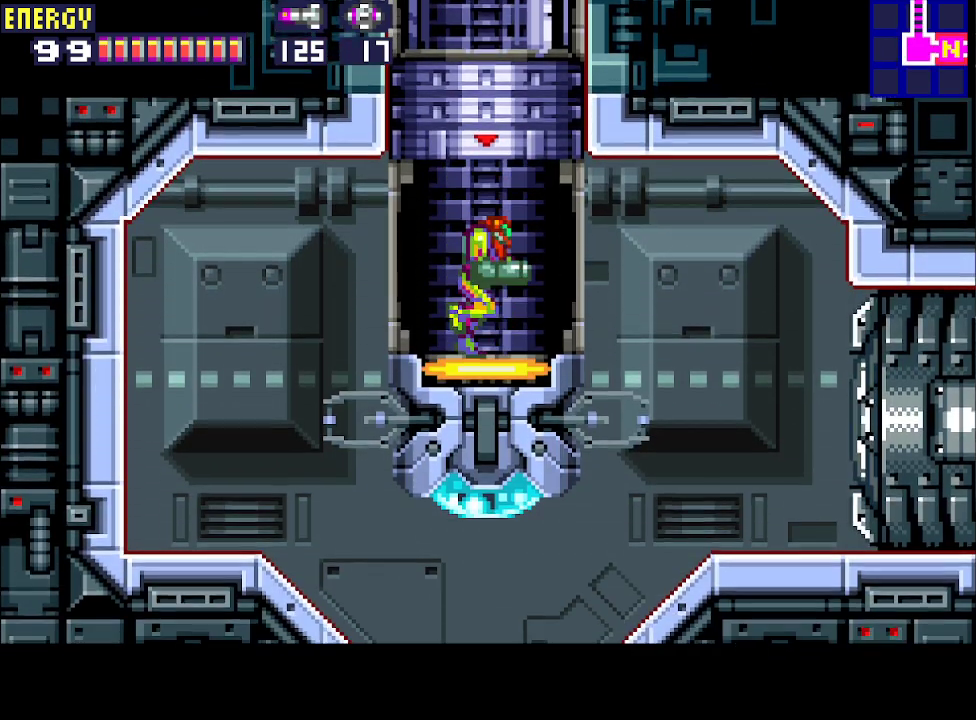
{"buttons": ["DPAD_RIGHT"], "events": []}
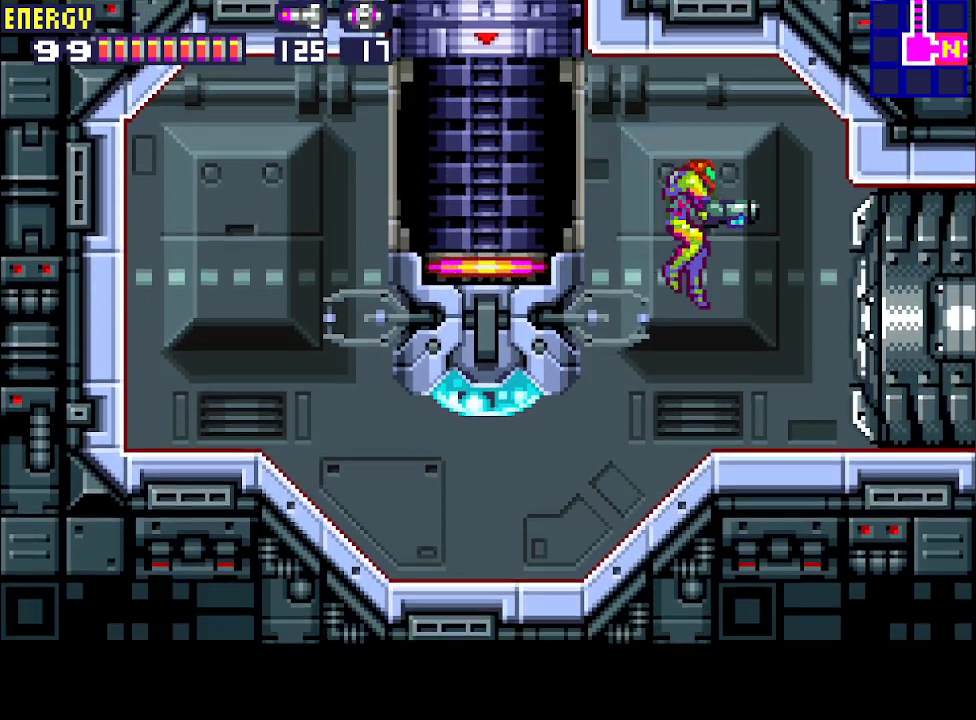
{"buttons": ["DPAD_RIGHT"], "events": [[100, "CROSS", "down"], [200, "CROSS", "up"]]}
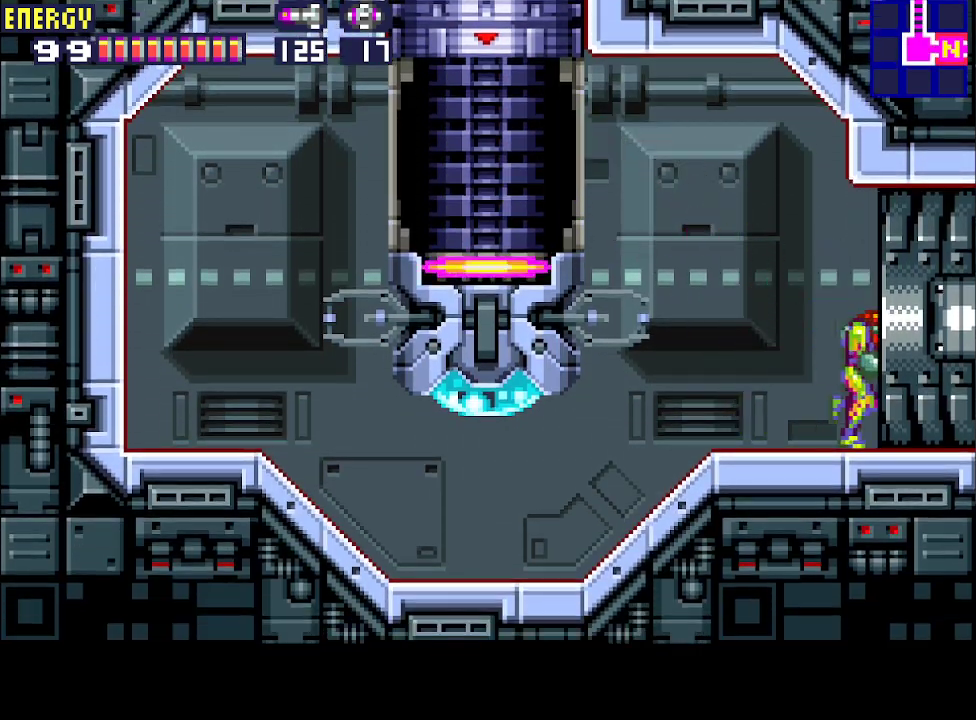
{"buttons": ["DPAD_RIGHT"], "events": []}
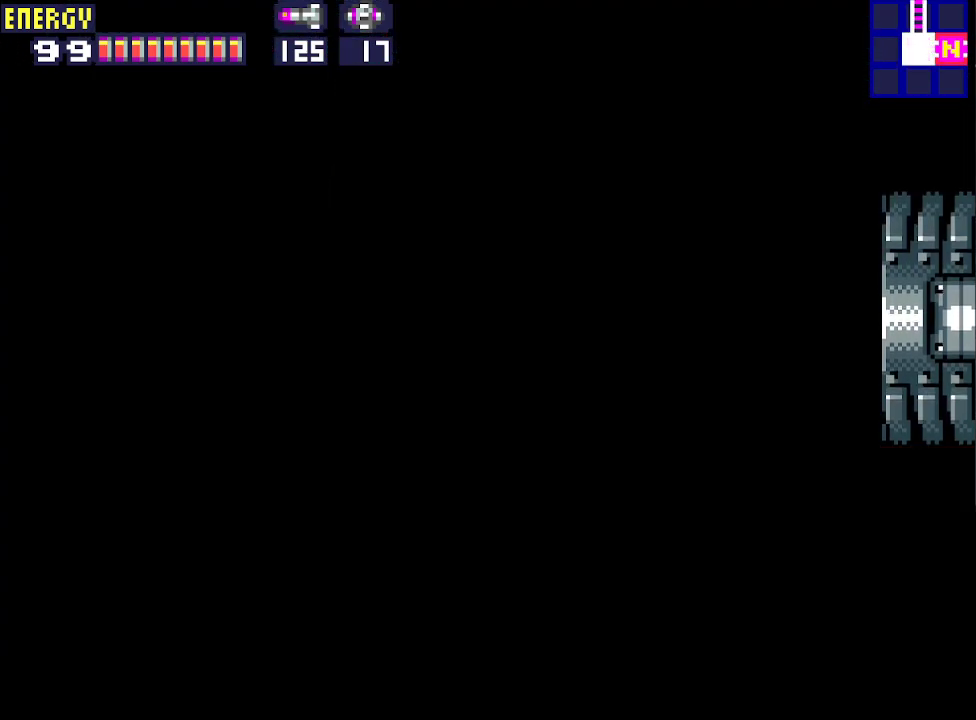
{"buttons": ["DPAD_RIGHT"], "events": []}
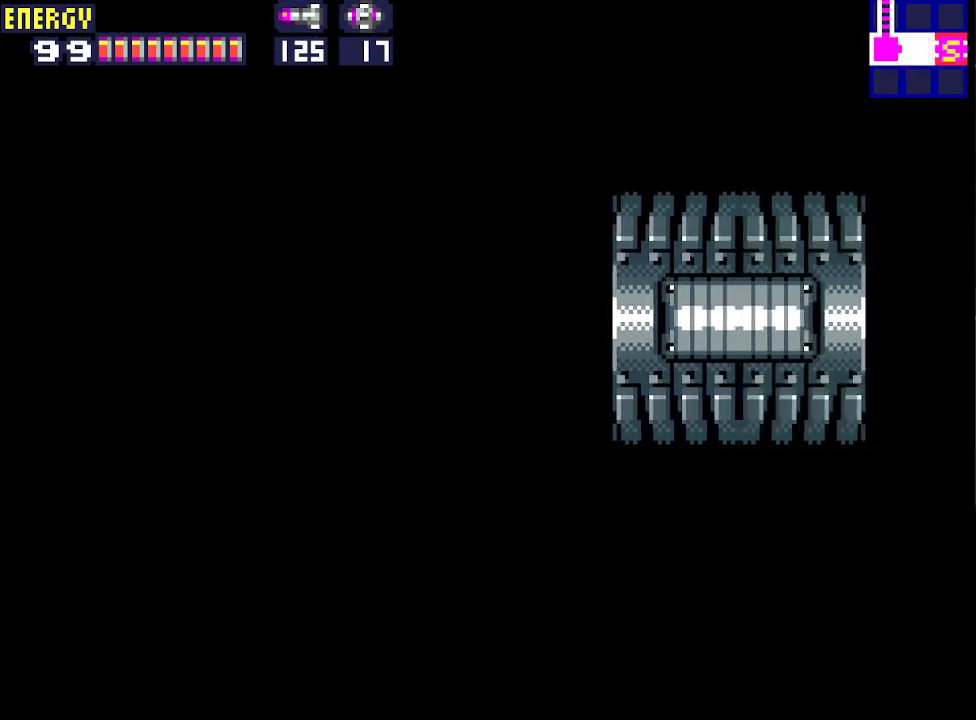
{"buttons": ["DPAD_RIGHT"], "events": []}
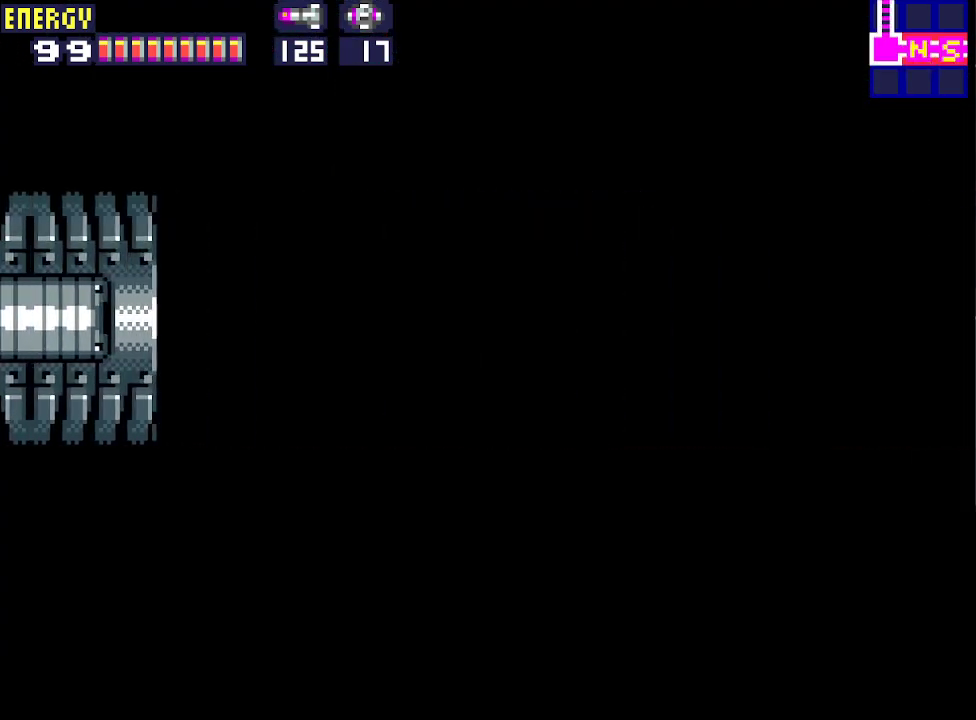
{"buttons": ["DPAD_RIGHT"], "events": []}
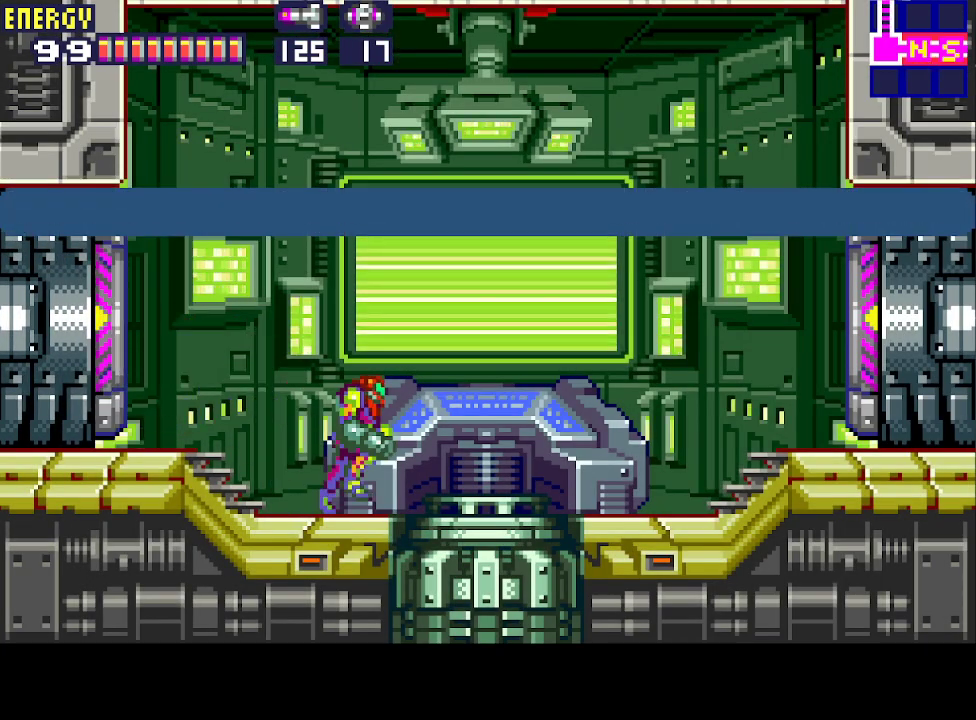
{"buttons": [], "events": [[133, "DPAD_RIGHT", "up"]]}
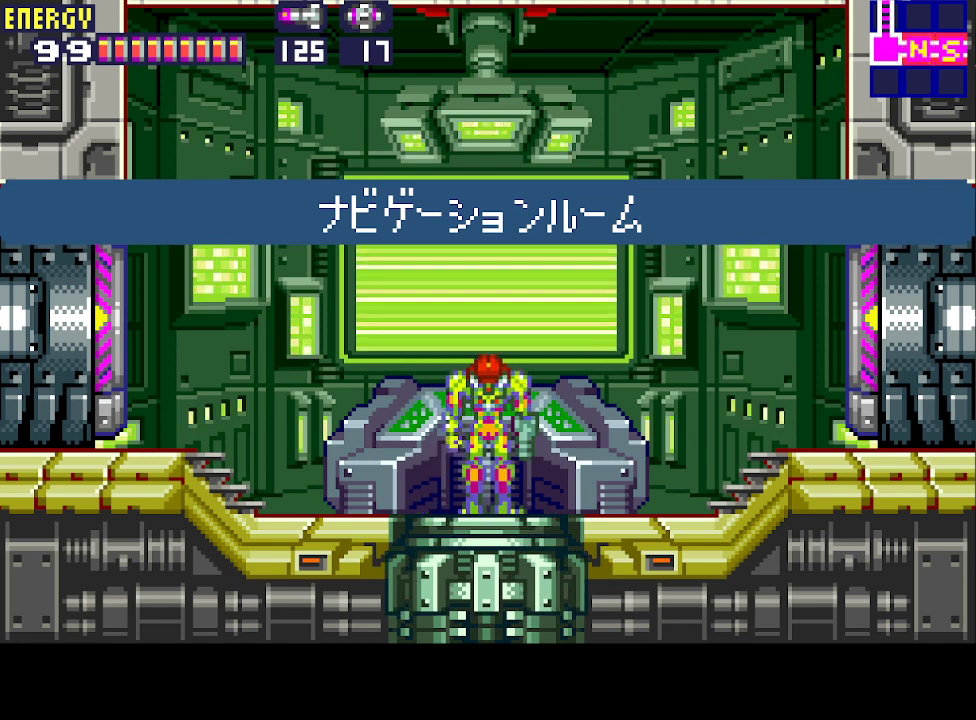
{"buttons": [], "events": []}
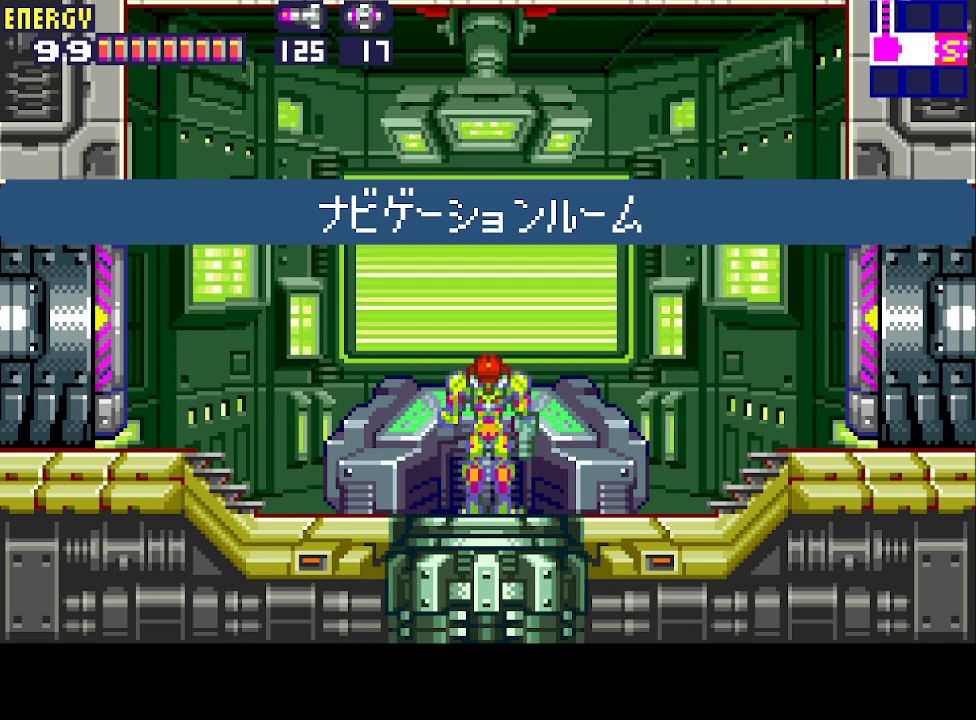
{"buttons": [], "events": []}
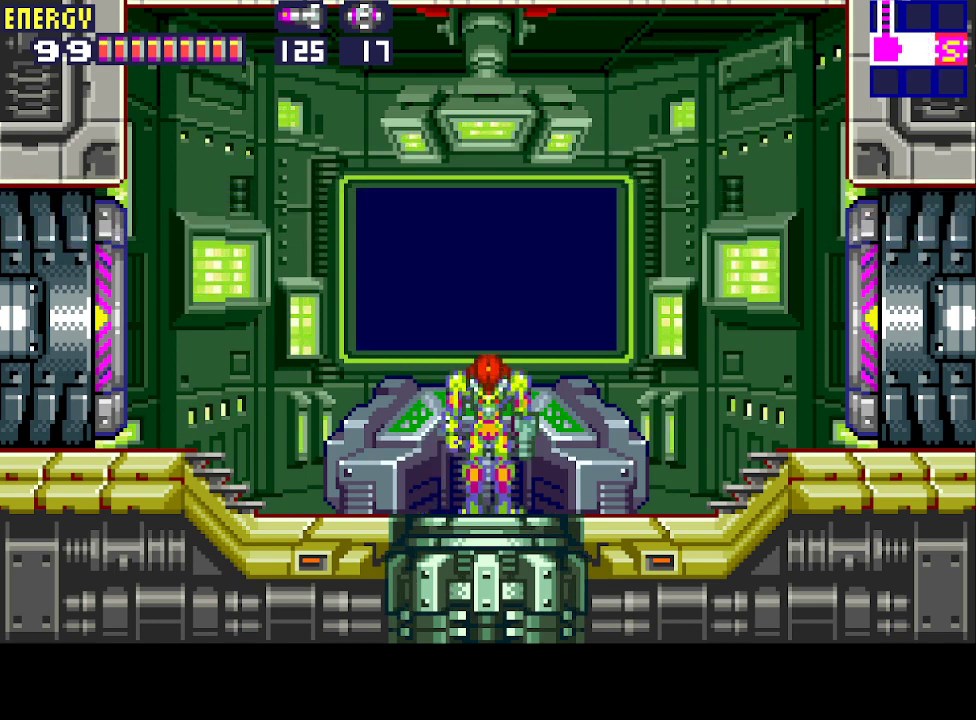
{"buttons": [], "events": []}
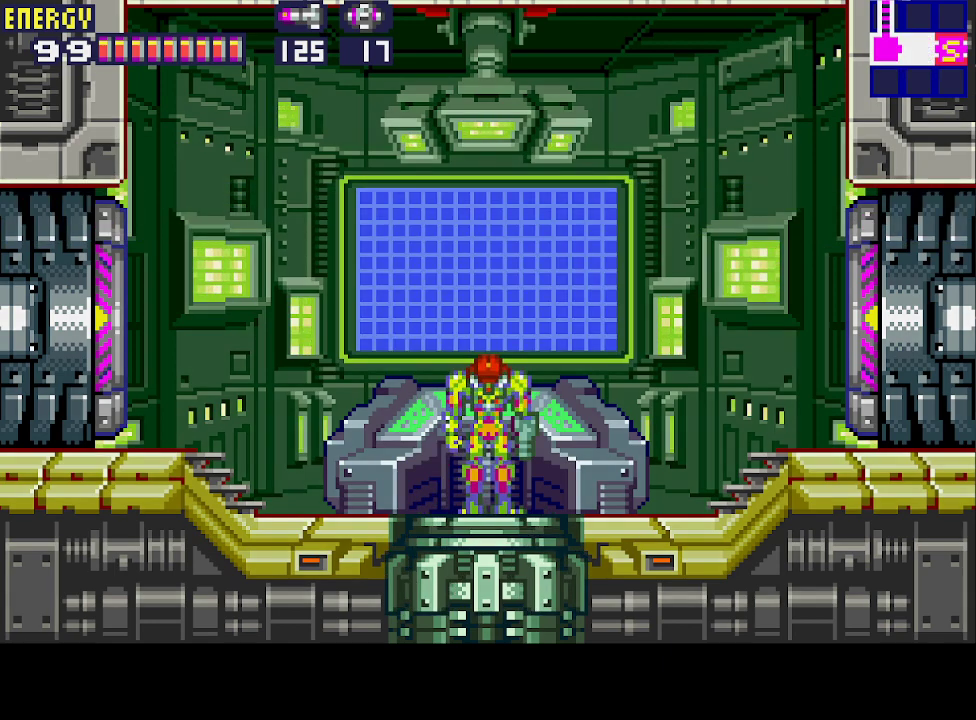
{"buttons": [], "events": []}
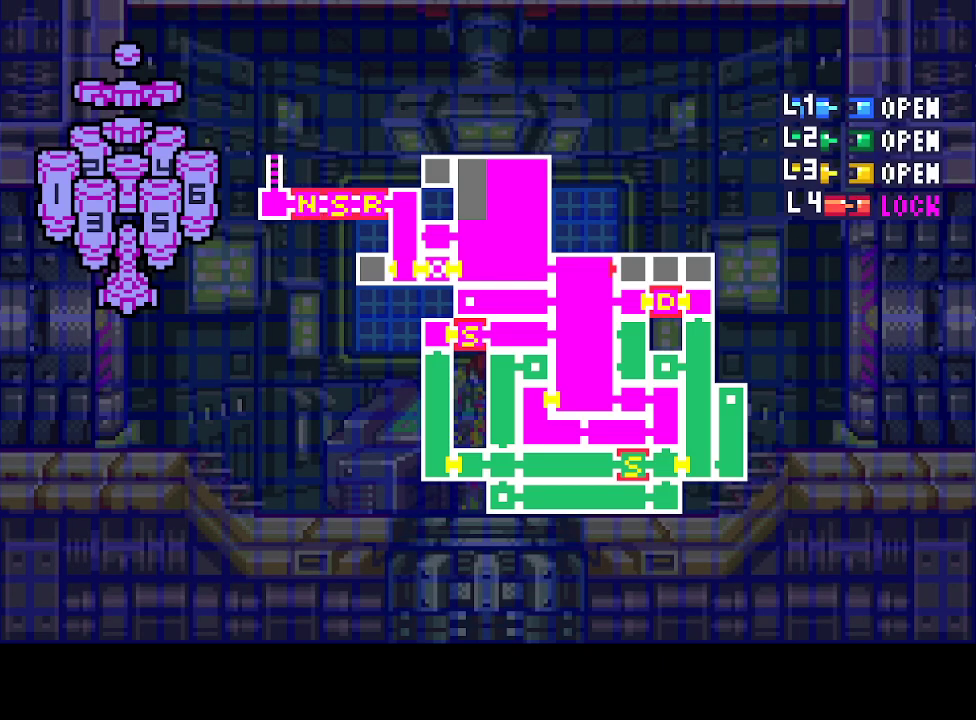
{"buttons": [], "events": []}
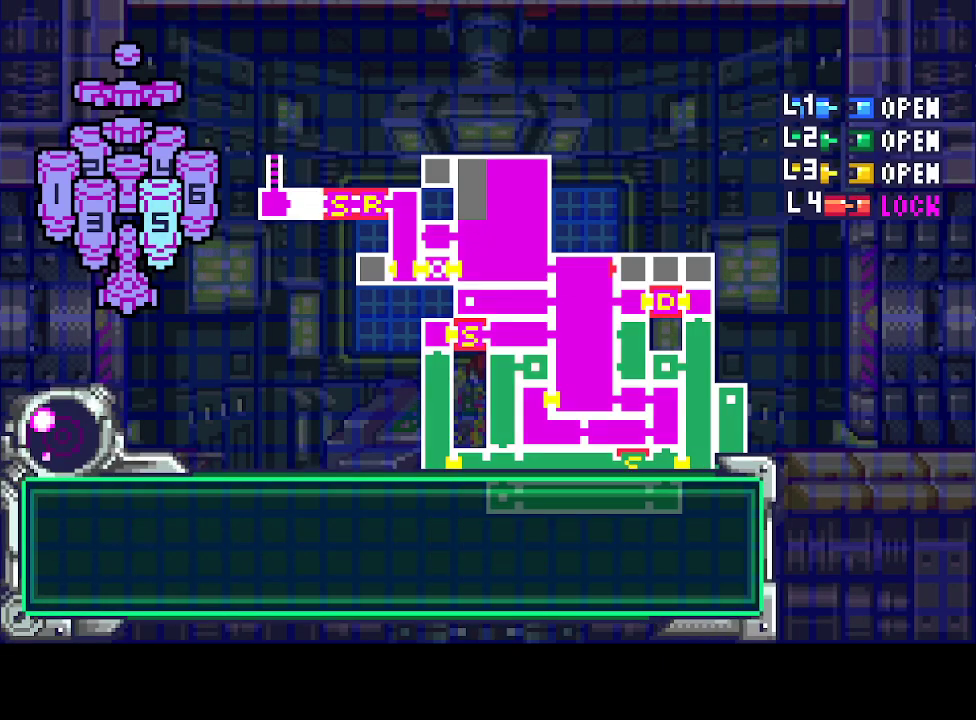
{"buttons": [], "events": []}
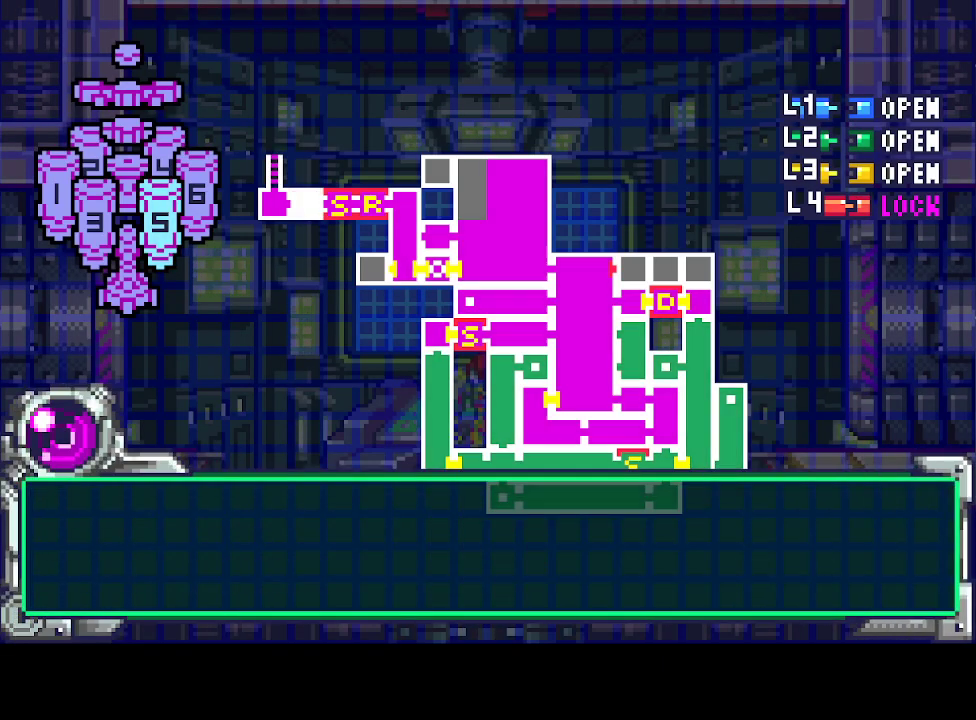
{"buttons": ["DPAD_DOWN"], "events": [[100, "DPAD_DOWN", "down"]]}
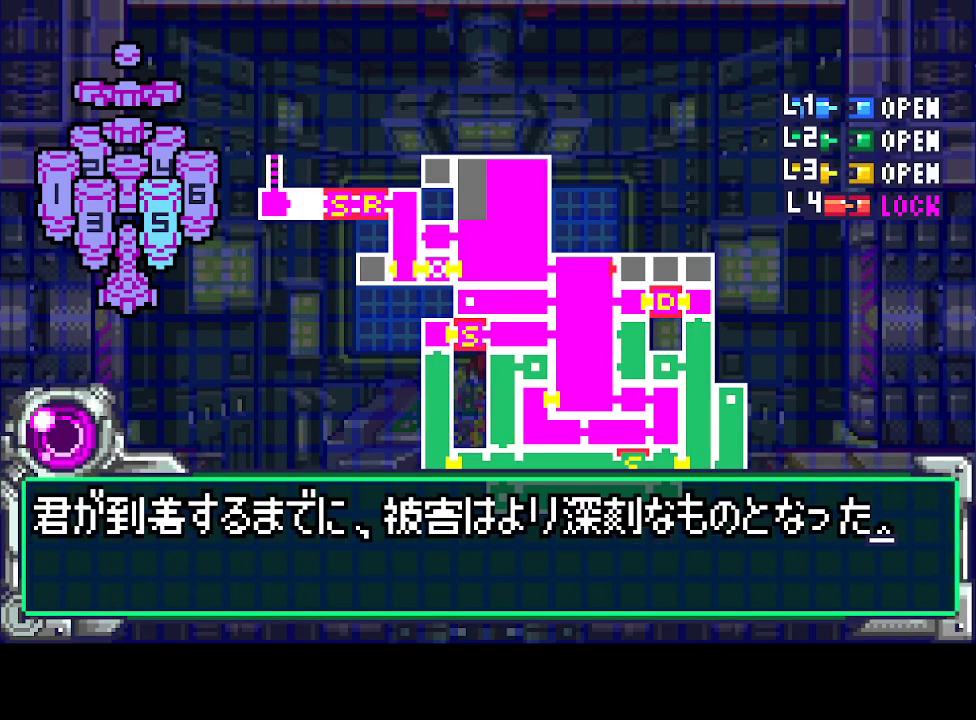
{"buttons": ["CIRCLE", "DPAD_DOWN"], "events": [[467, "CIRCLE", "down"]]}
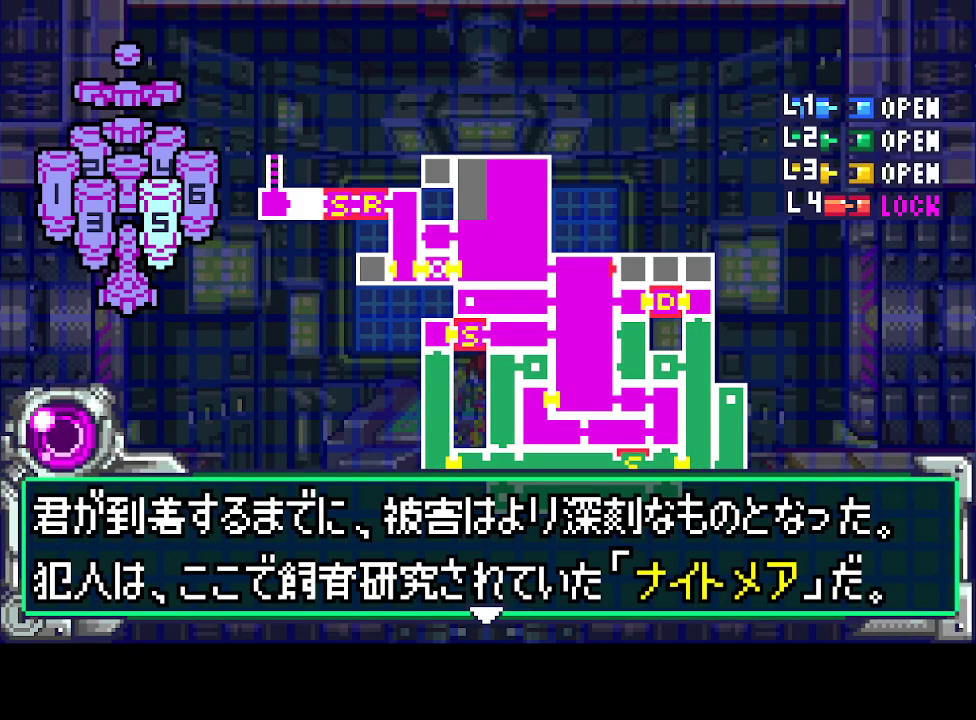
{"buttons": ["CIRCLE", "DPAD_DOWN"], "events": [[33, "DPAD_DOWN", "up"], [67, "CIRCLE", "up"], [133, "DPAD_DOWN", "down"], [267, "CIRCLE", "down"], [267, "DPAD_DOWN", "up"], [367, "CIRCLE", "up"], [367, "DPAD_DOWN", "down"], [500, "CIRCLE", "down"]]}
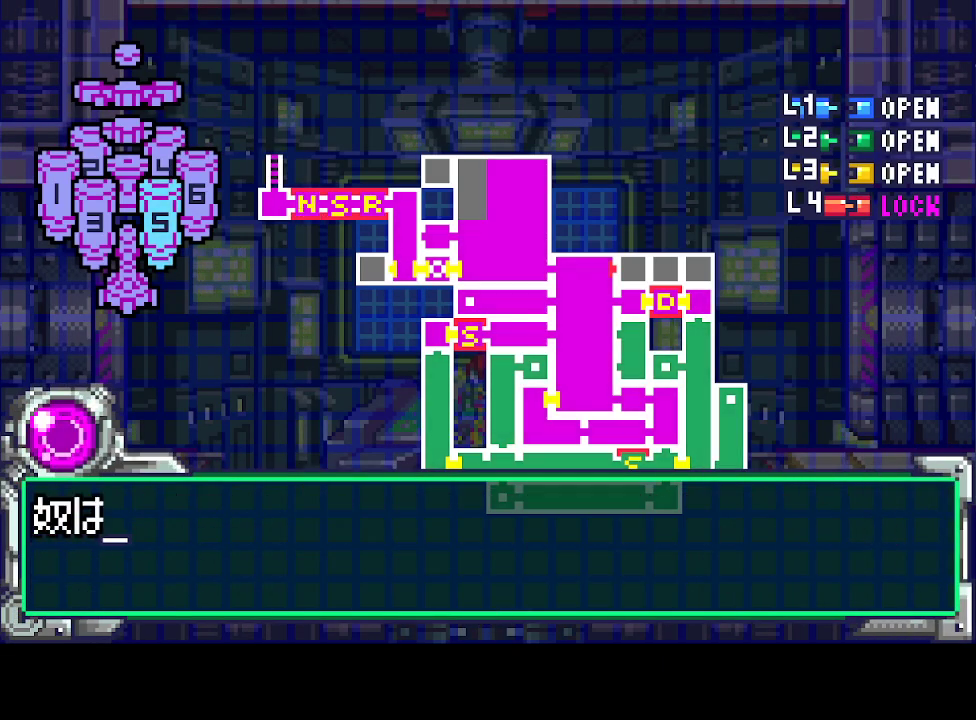
{"buttons": ["DPAD_DOWN"], "events": [[100, "CIRCLE", "up"], [233, "CIRCLE", "down"], [233, "DPAD_DOWN", "up"], [267, "CIRCLE", "up"], [333, "DPAD_DOWN", "down"], [367, "CIRCLE", "down"], [433, "CIRCLE", "up"]]}
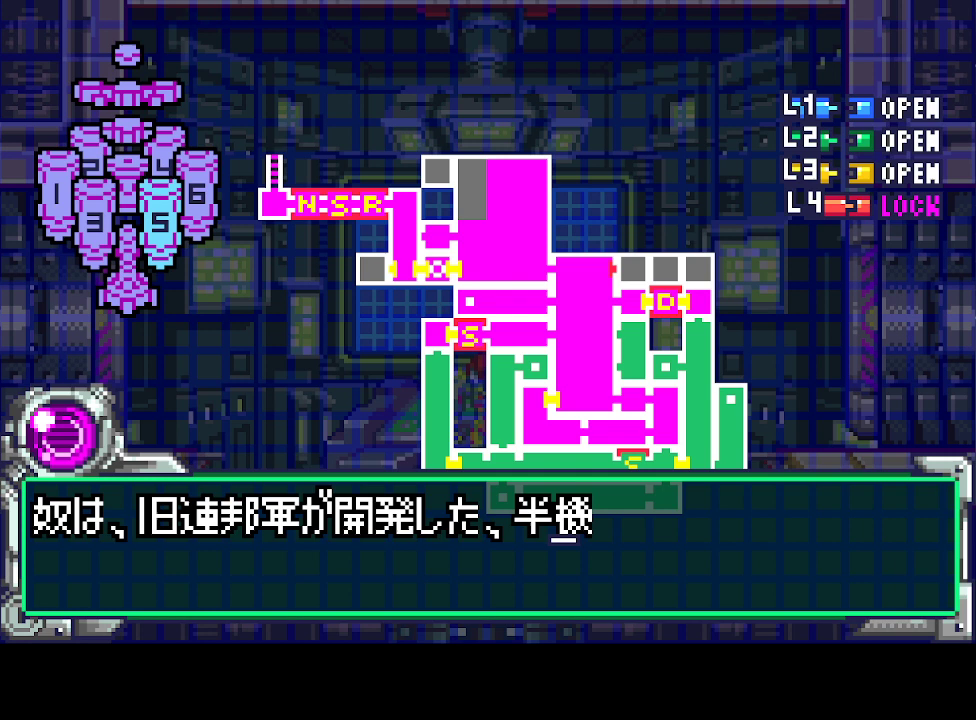
{"buttons": ["CIRCLE", "DPAD_DOWN"], "events": [[33, "CIRCLE", "down"], [100, "CIRCLE", "up"], [200, "CIRCLE", "down"], [267, "CIRCLE", "up"], [300, "CIRCLE", "down"], [400, "CIRCLE", "up"], [467, "CIRCLE", "down"]]}
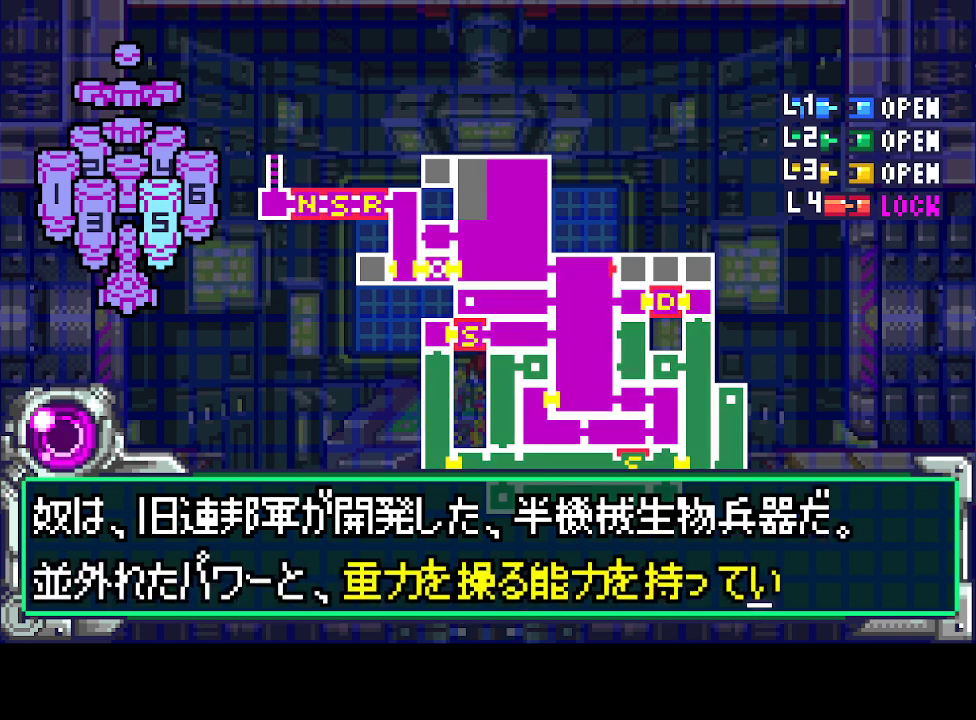
{"buttons": ["DPAD_DOWN"], "events": [[33, "CIRCLE", "up"], [100, "CIRCLE", "down"], [133, "DPAD_DOWN", "up"], [167, "CIRCLE", "up"], [267, "DPAD_DOWN", "down"]]}
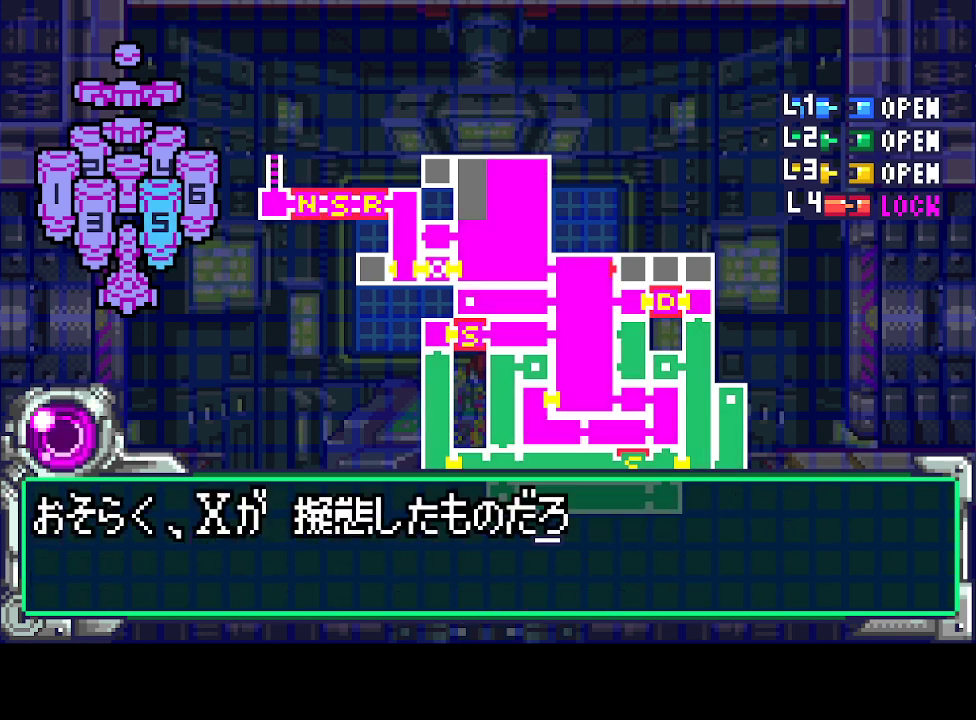
{"buttons": ["CIRCLE", "DPAD_DOWN"], "events": [[500, "CIRCLE", "down"]]}
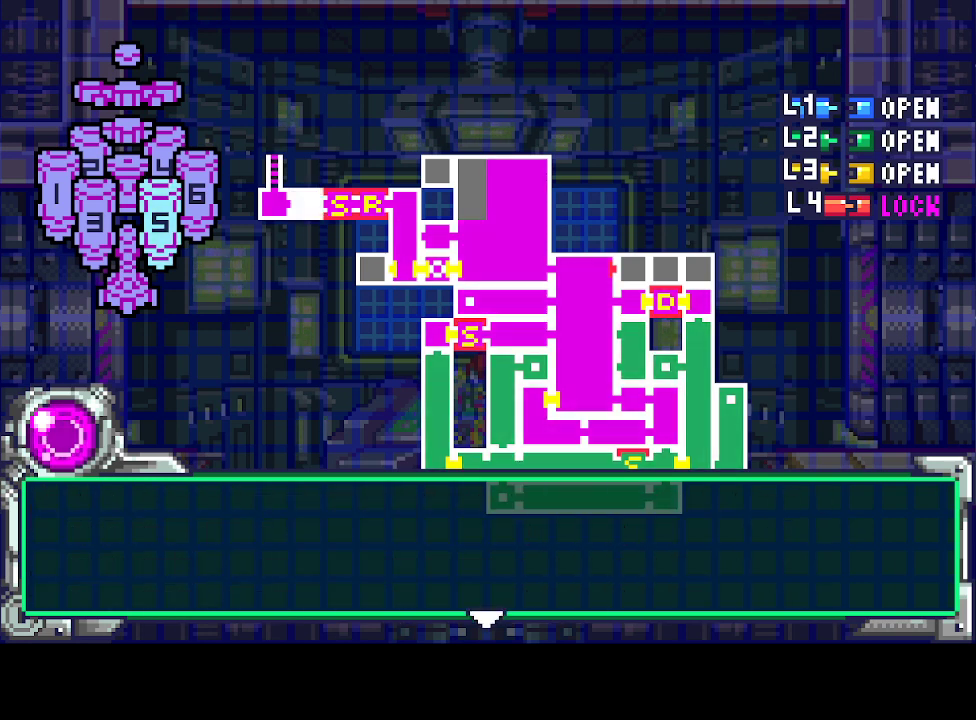
{"buttons": ["DPAD_DOWN"], "events": [[33, "DPAD_DOWN", "up"], [67, "CIRCLE", "up"], [167, "DPAD_DOWN", "down"]]}
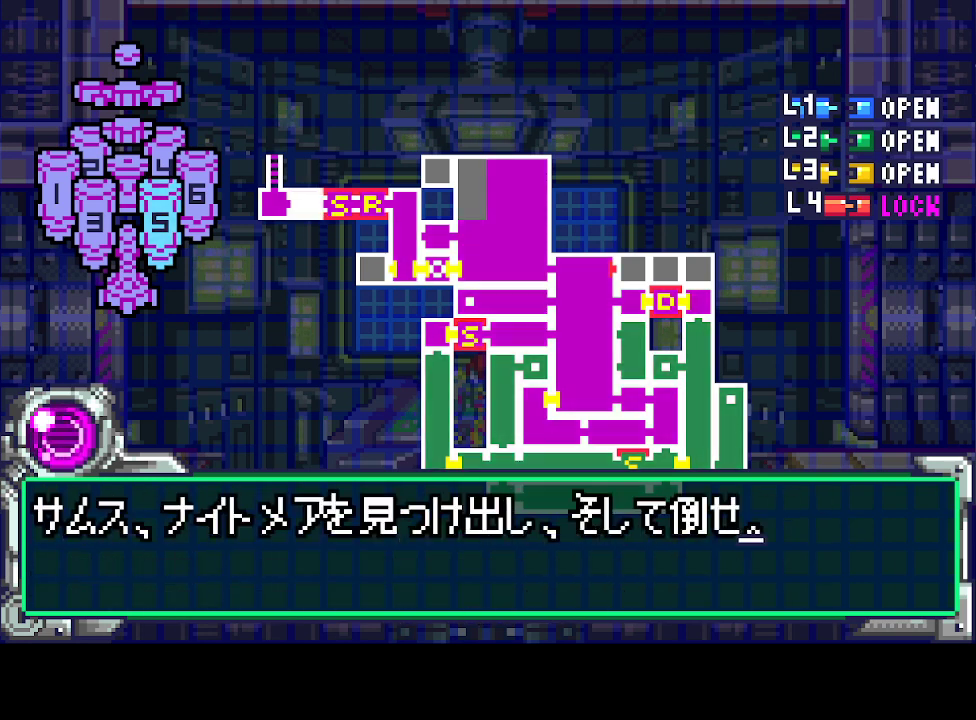
{"buttons": ["CIRCLE"], "events": [[467, "CIRCLE", "down"], [500, "DPAD_DOWN", "up"]]}
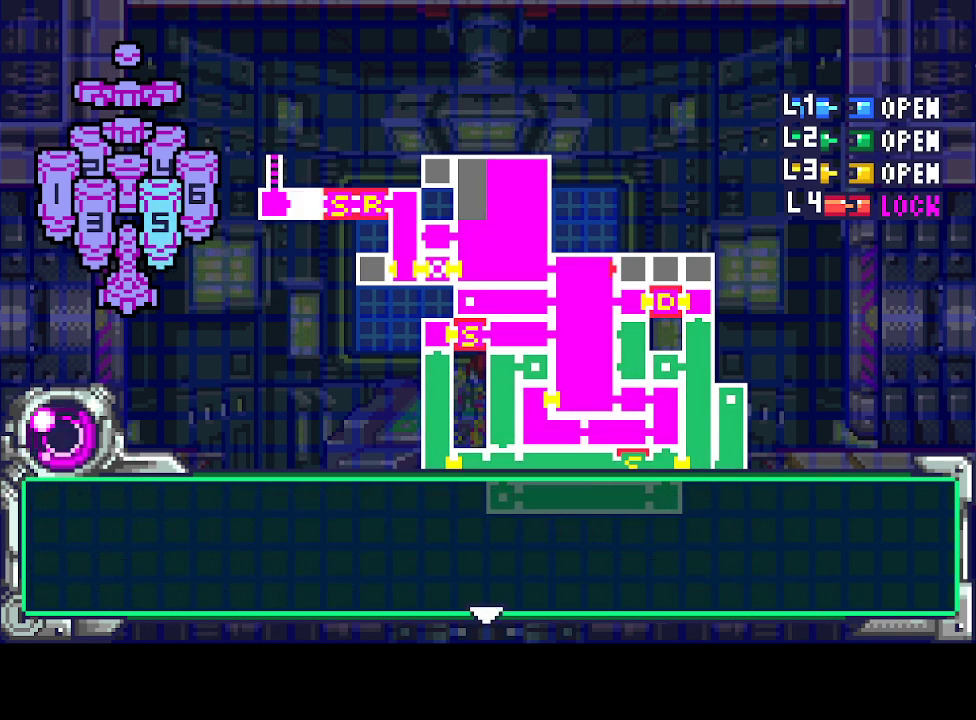
{"buttons": ["DPAD_DOWN"], "events": [[67, "CIRCLE", "up"], [133, "DPAD_DOWN", "down"]]}
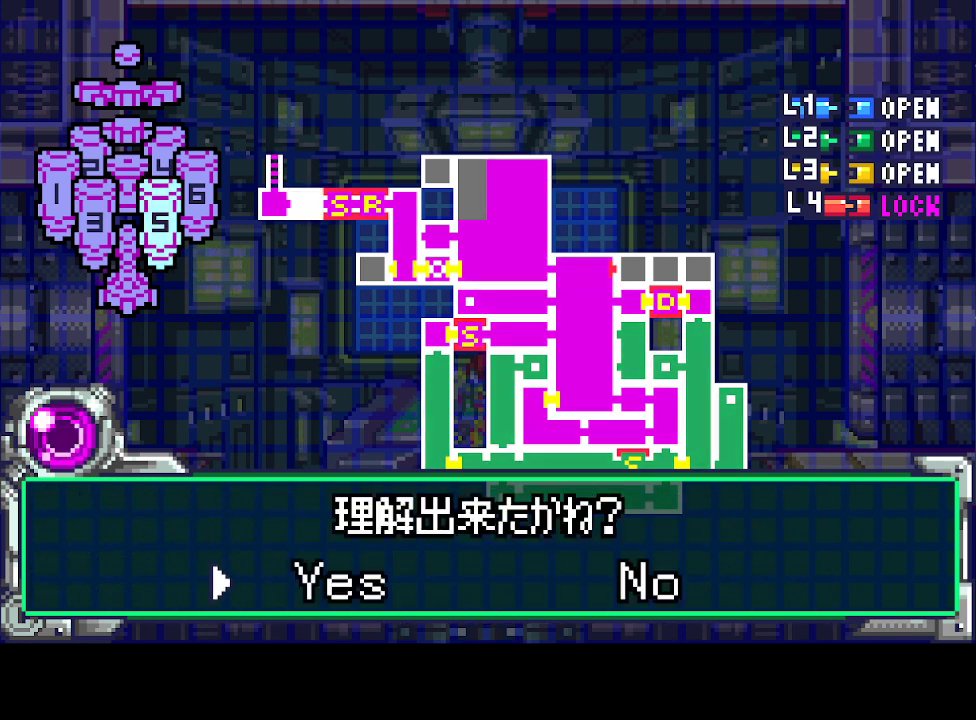
{"buttons": [], "events": [[200, "CIRCLE", "down"], [200, "DPAD_DOWN", "up"], [333, "CIRCLE", "up"]]}
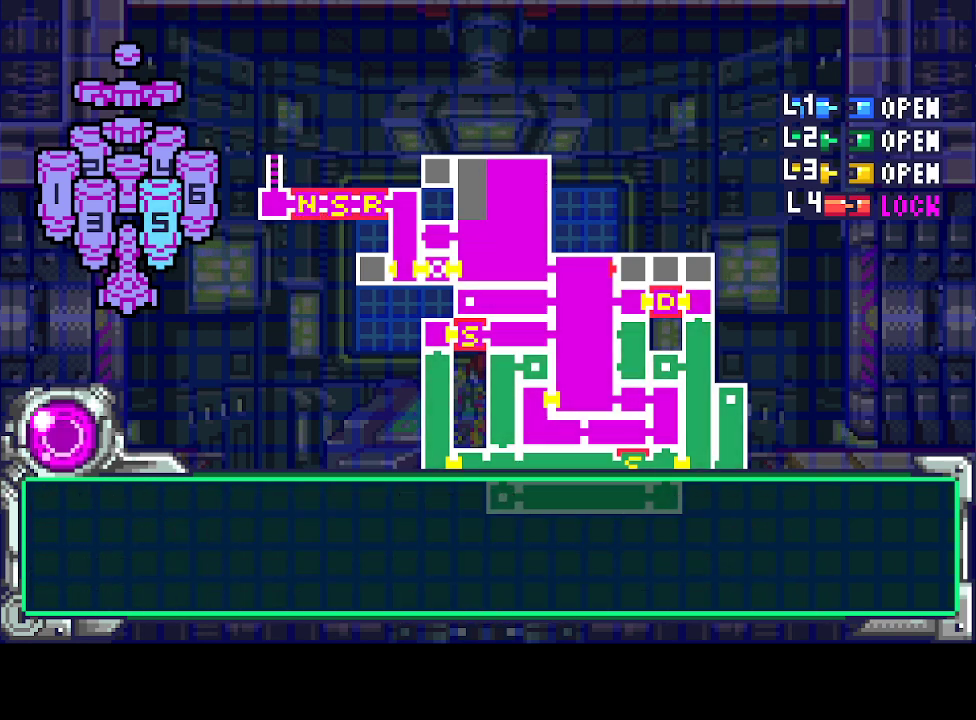
{"buttons": ["CIRCLE", "DPAD_DOWN"], "events": [[100, "DPAD_DOWN", "down"], [133, "CIRCLE", "down"], [200, "CIRCLE", "up"], [267, "CIRCLE", "down"], [367, "CIRCLE", "up"], [433, "CIRCLE", "down"]]}
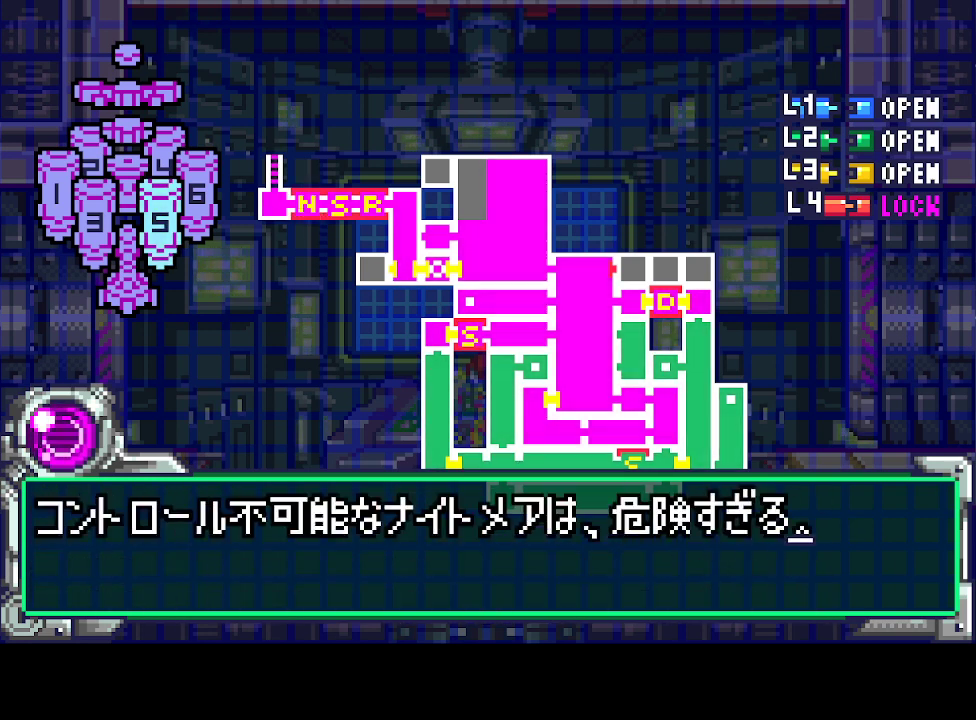
{"buttons": ["DPAD_DOWN"], "events": [[33, "CIRCLE", "up"], [100, "CIRCLE", "down"], [167, "CIRCLE", "up"], [233, "CIRCLE", "down"], [333, "CIRCLE", "up"], [400, "CIRCLE", "down"], [500, "CIRCLE", "up"]]}
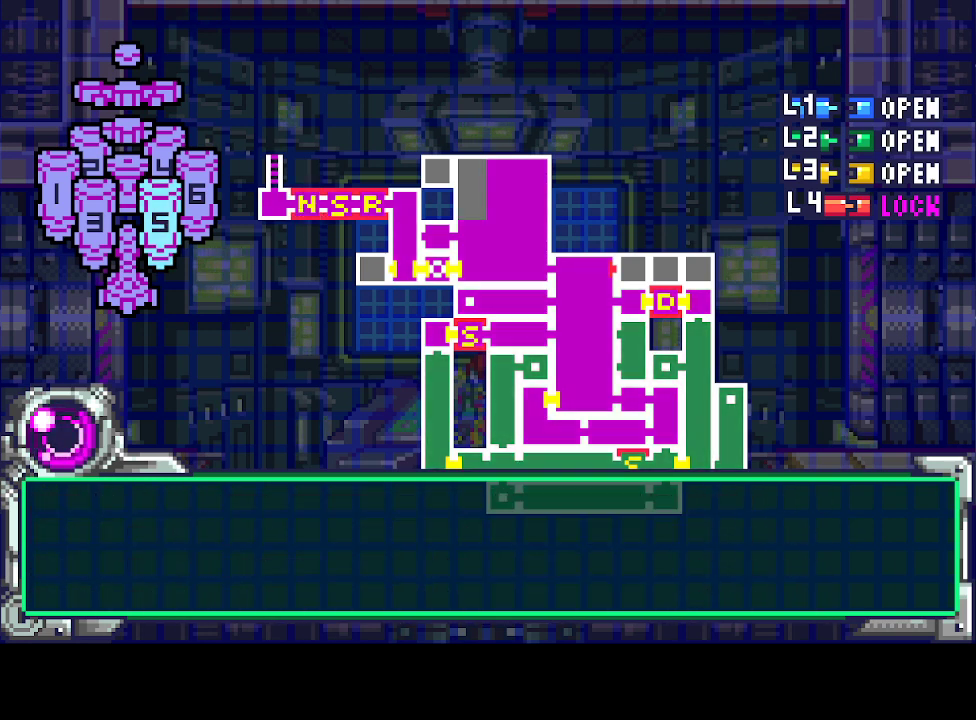
{"buttons": [], "events": [[67, "CIRCLE", "down"], [67, "DPAD_DOWN", "up"], [133, "CIRCLE", "up"], [167, "DPAD_DOWN", "down"], [233, "CIRCLE", "down"], [300, "CIRCLE", "up"], [367, "CIRCLE", "down"], [400, "DPAD_DOWN", "up"], [467, "CIRCLE", "up"]]}